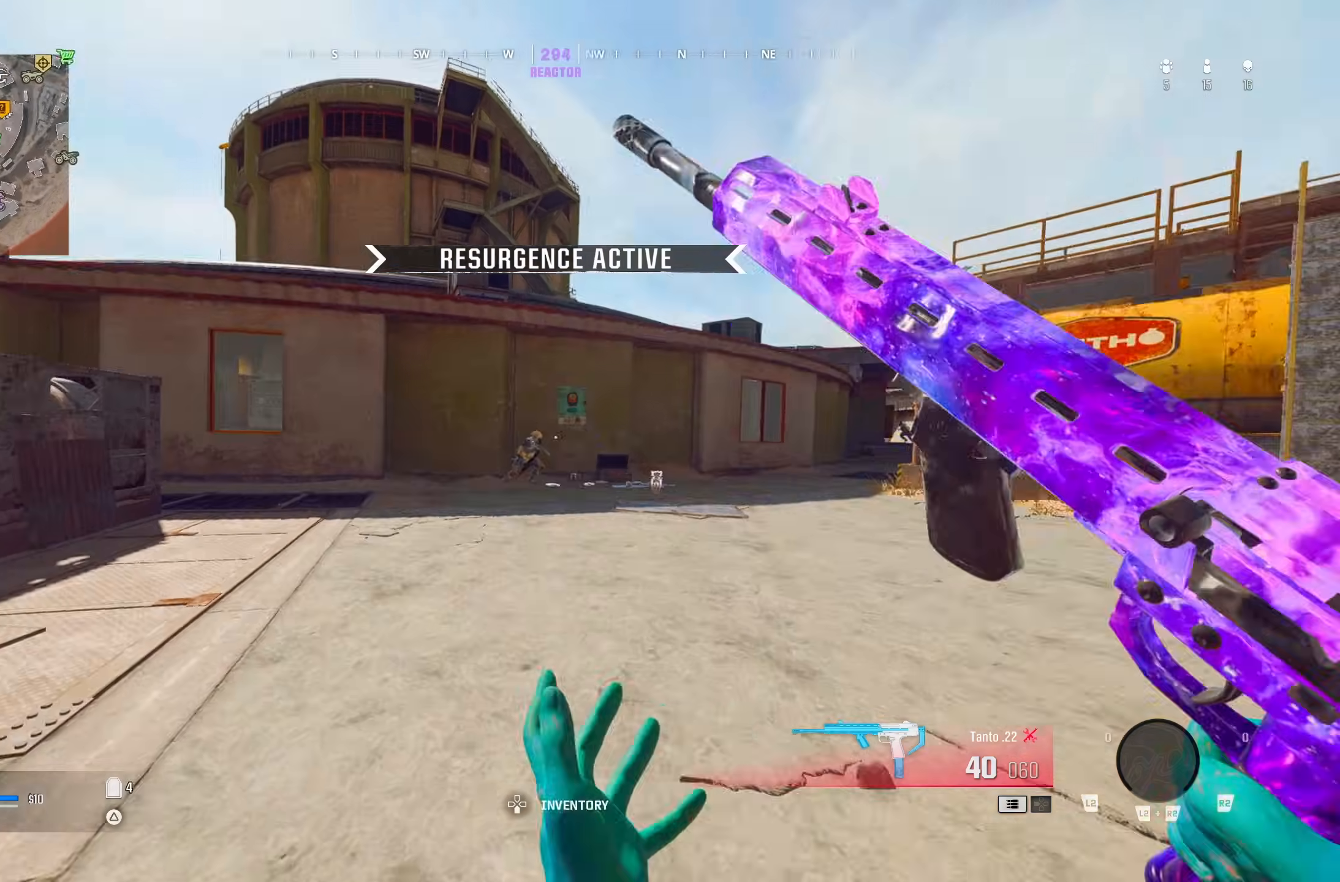
Gameplay with a controller (PlayStation layout); each line is a JSON object with the inputs held at the frame after it. "button_events" lists button changes between this image and that frame as [ms after this image, input, new state], when the widget could be followed in between (sticks are given only as held states). This document gives stick clicks only as held states, not as events. Not read: L1 R1.
{"buttons": [], "left_stick": "up-left", "right_stick": "down-right"}
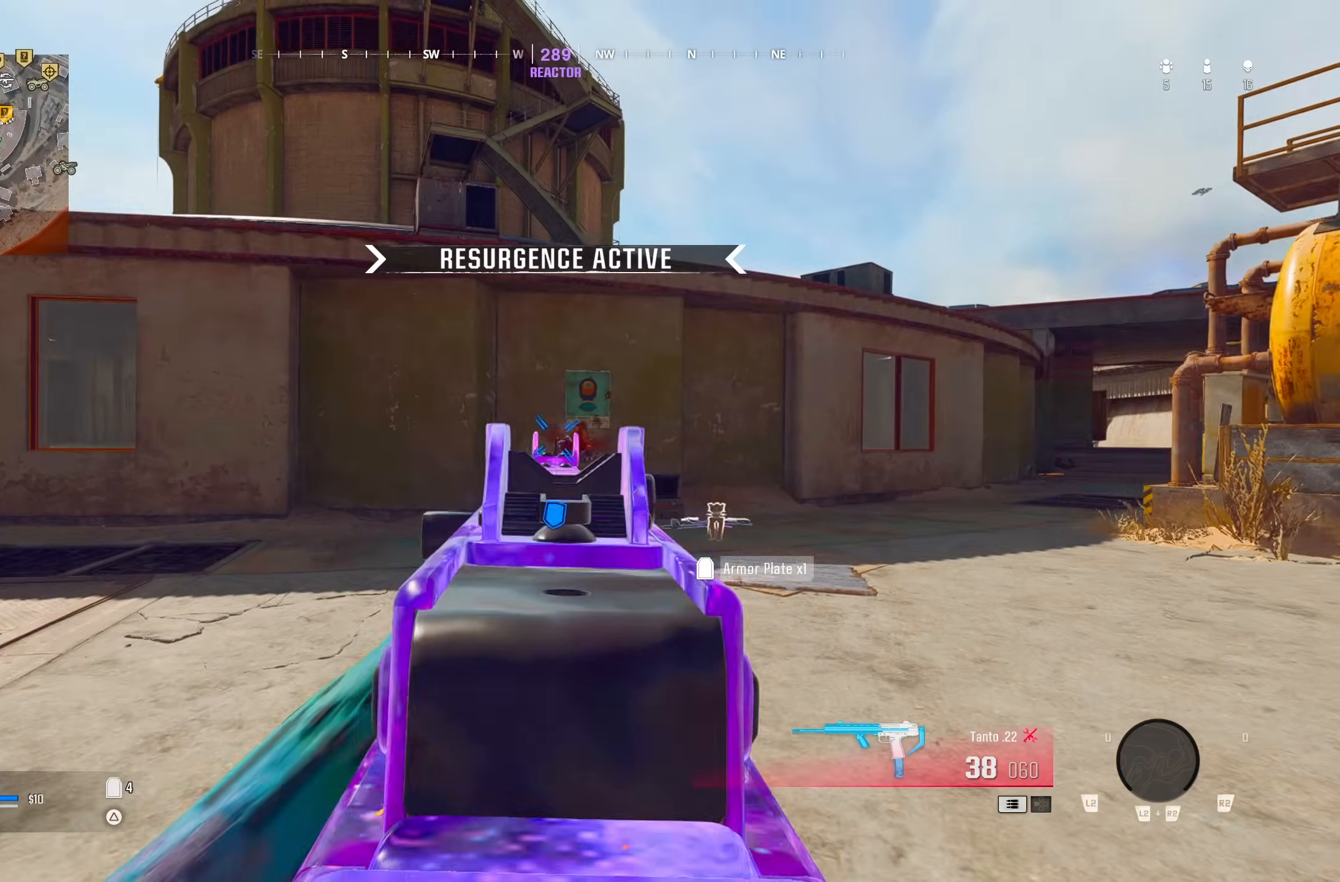
{"buttons": [], "left_stick": "up-right", "right_stick": "right", "button_events": []}
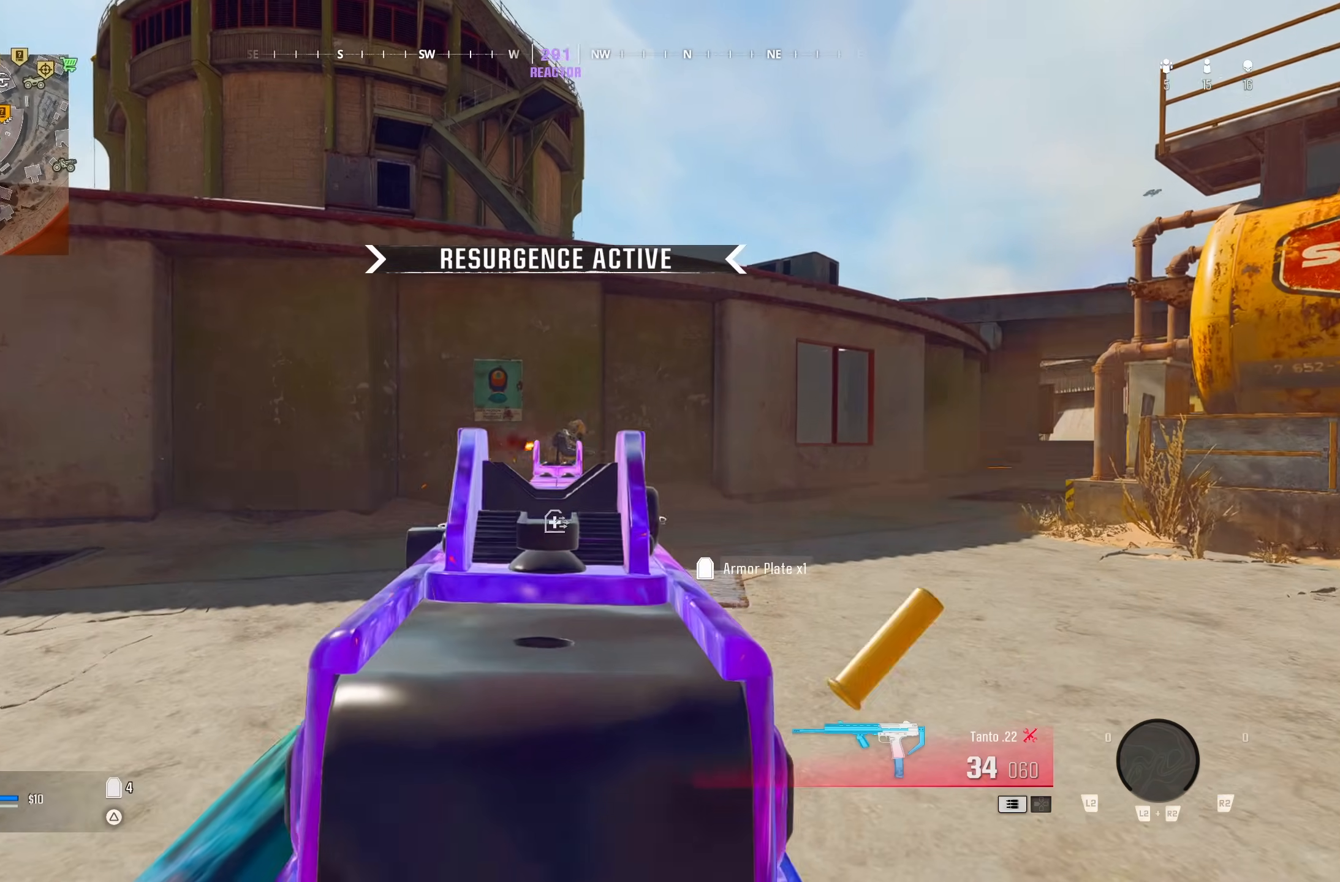
{"buttons": [], "left_stick": "up-right", "right_stick": "down-right", "button_events": []}
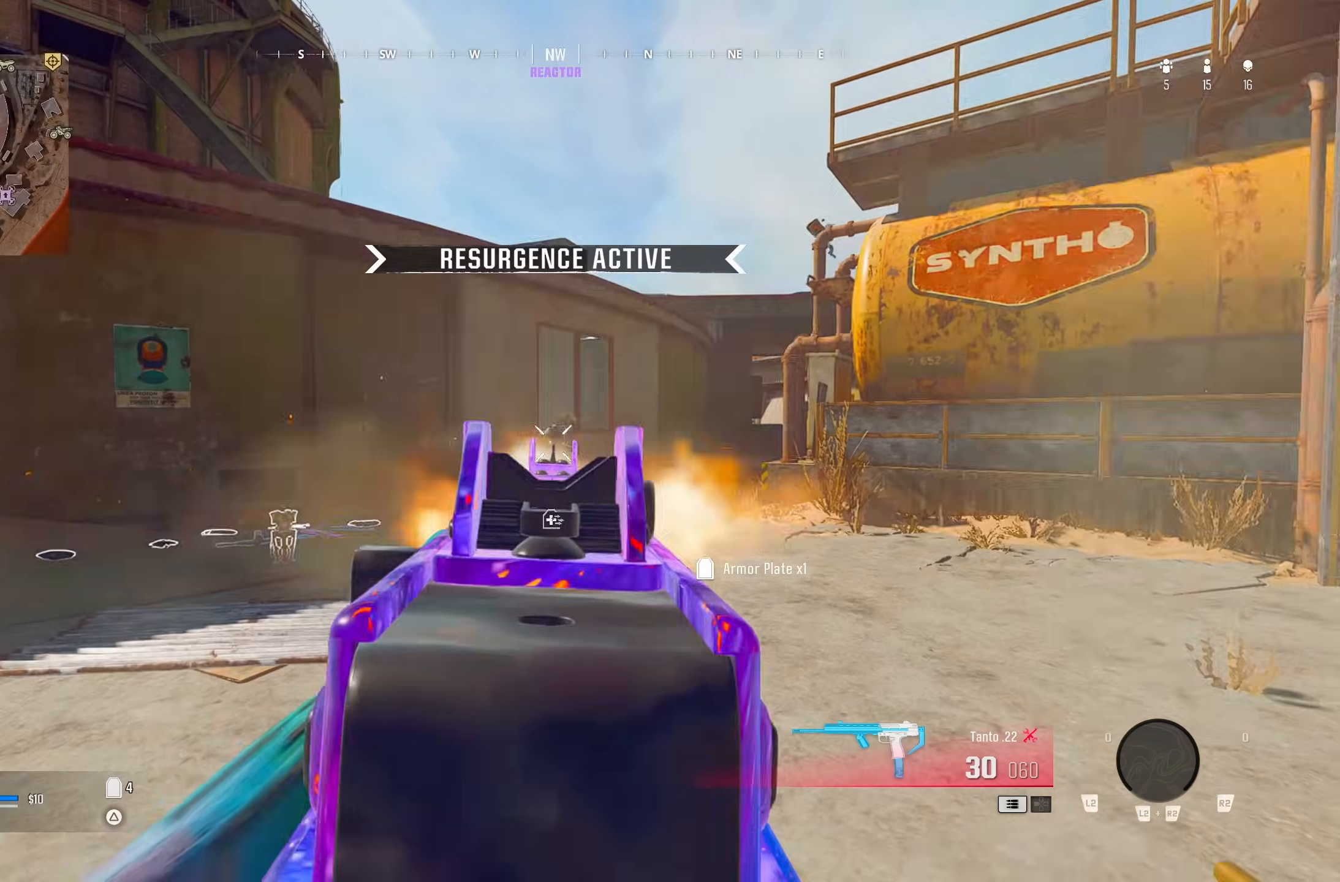
{"buttons": [], "left_stick": "up-left", "right_stick": "center", "button_events": []}
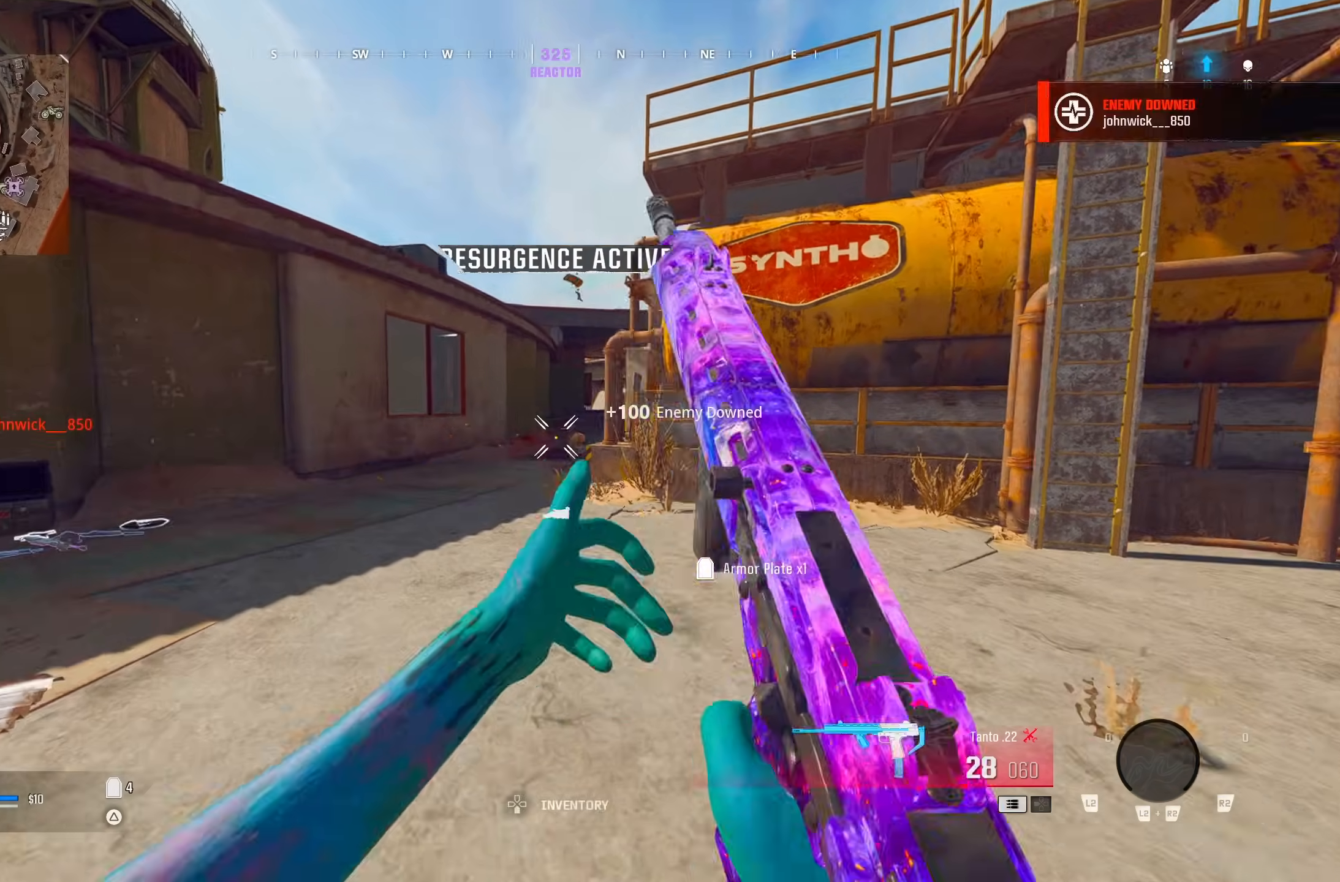
{"buttons": [], "left_stick": "up-left", "right_stick": "center", "button_events": []}
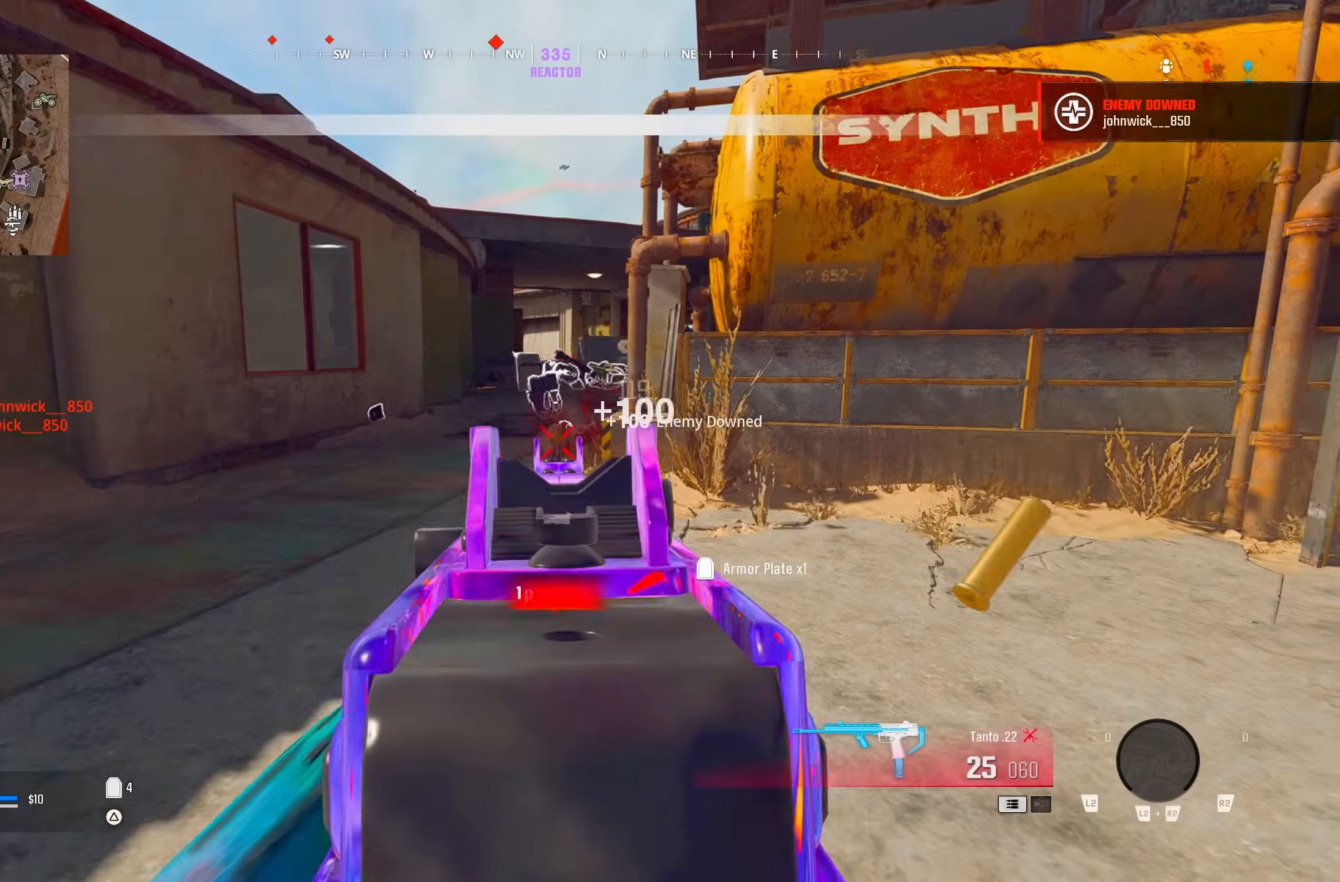
{"buttons": ["TRIANGLE"], "left_stick": "up", "right_stick": "center", "button_events": [[283, "TRIANGLE", "down"]]}
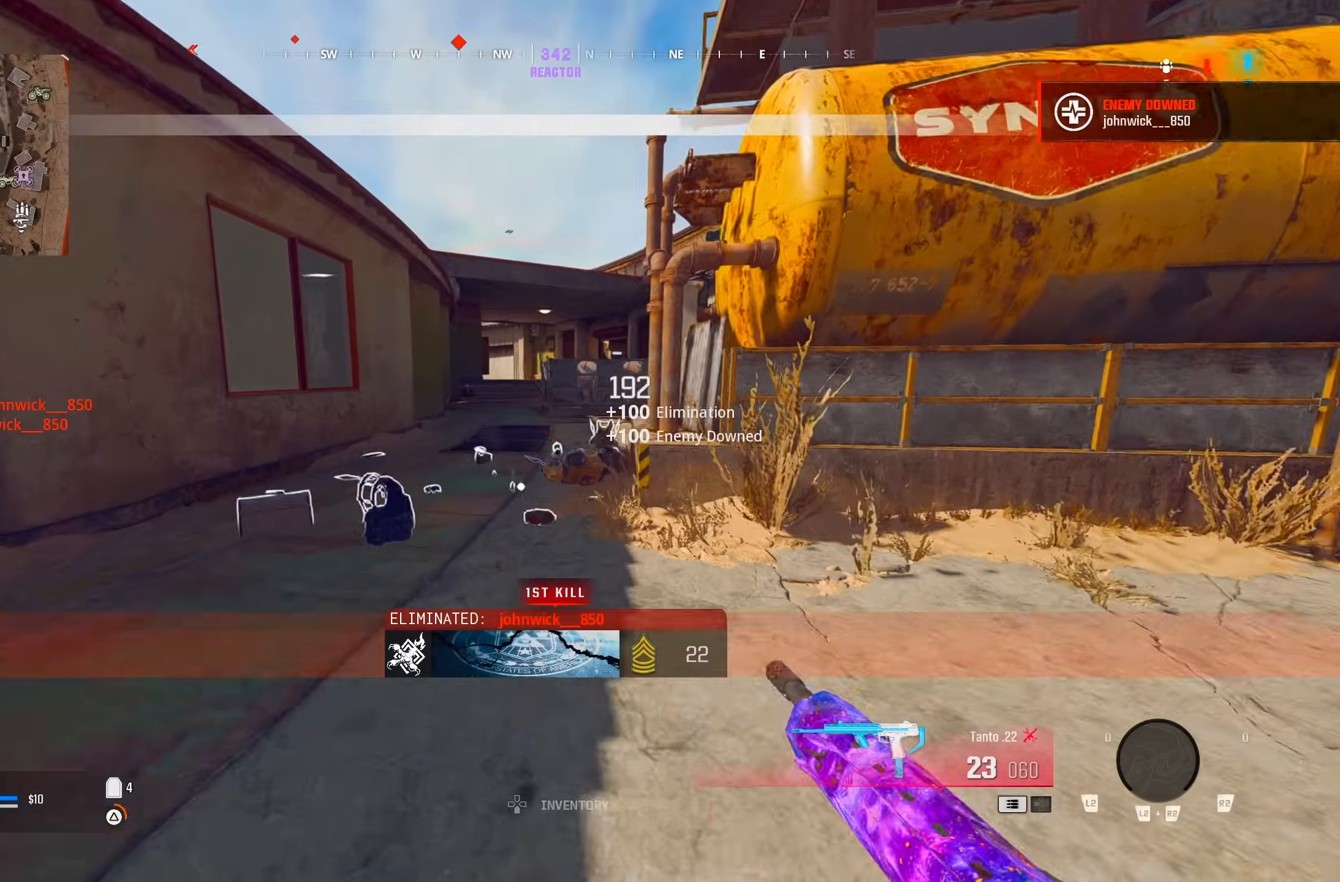
{"buttons": [], "left_stick": "up", "right_stick": "left", "button_events": [[33, "TRIANGLE", "up"], [233, "TRIANGLE", "down"], [333, "TRIANGLE", "up"]]}
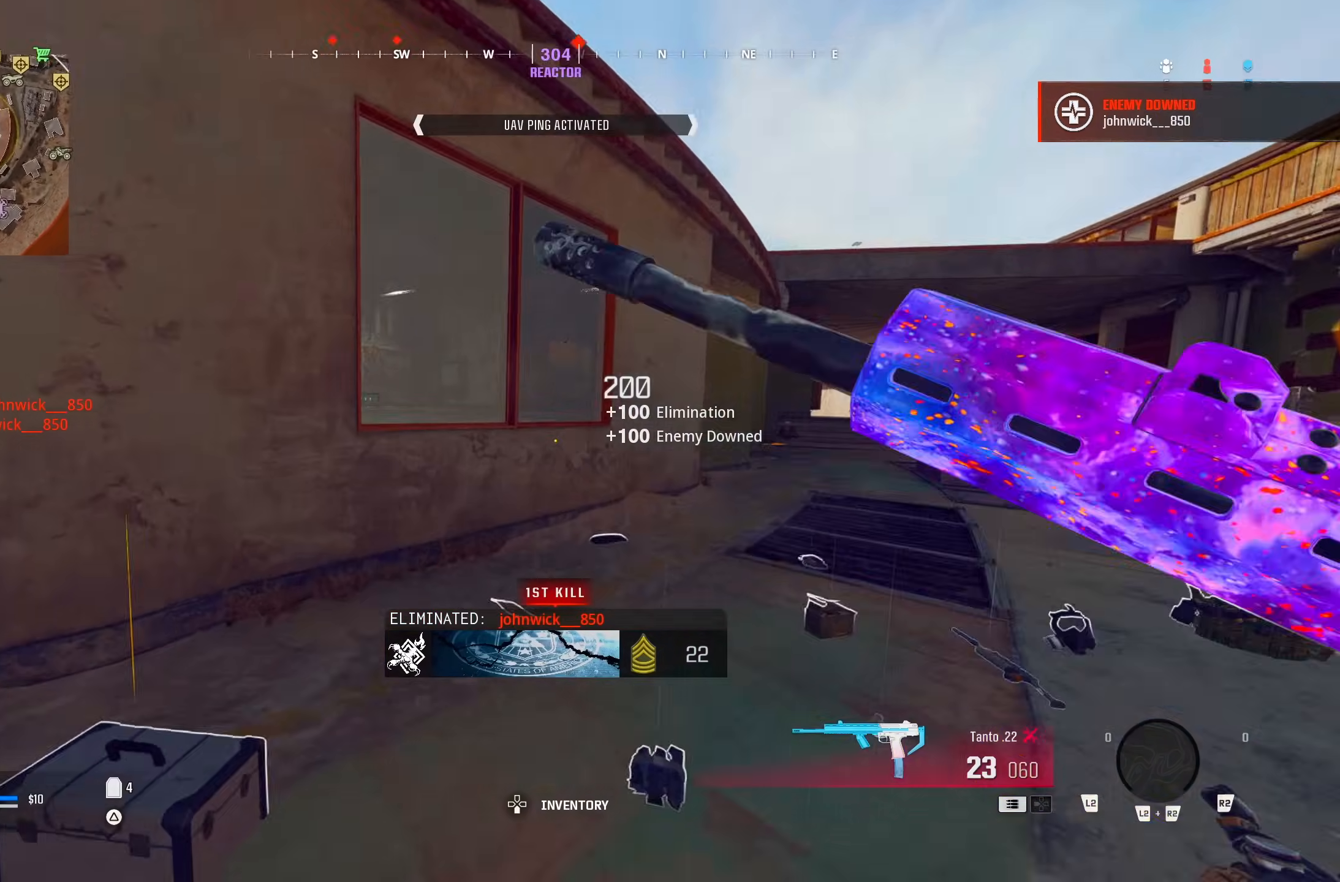
{"buttons": ["CROSS"], "left_stick": "up", "right_stick": "center", "button_events": [[300, "CROSS", "down"]]}